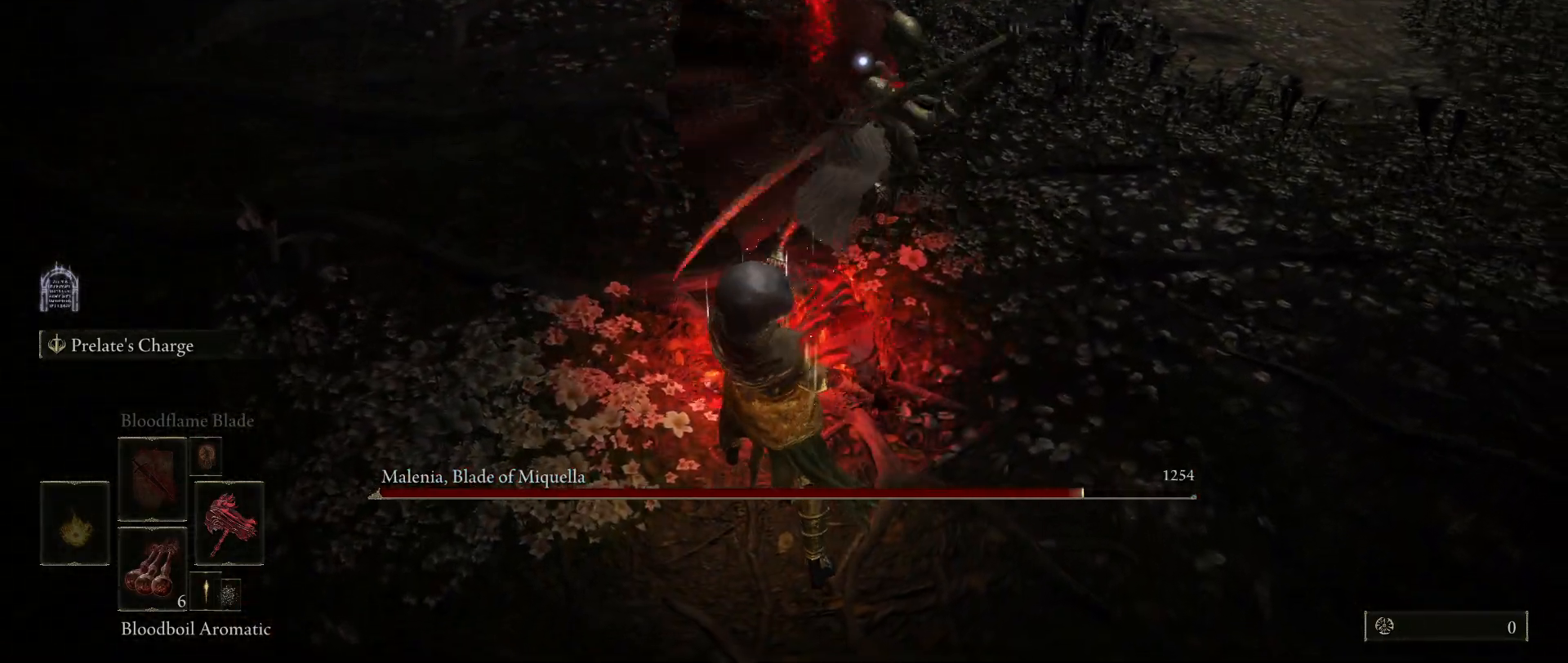
Gameplay with keyboard and mouse; each line is a JSON object with the keys and mouse buttons held at the frame after it. "events" lists presses ("down") and releases ("up") of "1", "2", "3", "4", "5", "a", "alt", "c", "caps_lock", "ctrl", "d", "e", "f", "g", "q", "r", "s", "shift", "space", "t", "tab", "v", "w", "x", "z", "mouse_left", "mouse_wheel" and "mouse_right" between this image and that frame as [ms after this image, input, new state], when the widget could be followed in between. "mouse_left", "mouse_wheel", "mouse_right" = the "left", "wheel", "right" buttons of the "mouse" list. No other keys are recorded. "wheel" means that the mouse wheel is clicked or scrolled. Mouse movement is not recorded.
{"keys": ["d", "s"], "mouse": [], "events": [[317, "d", "down"]]}
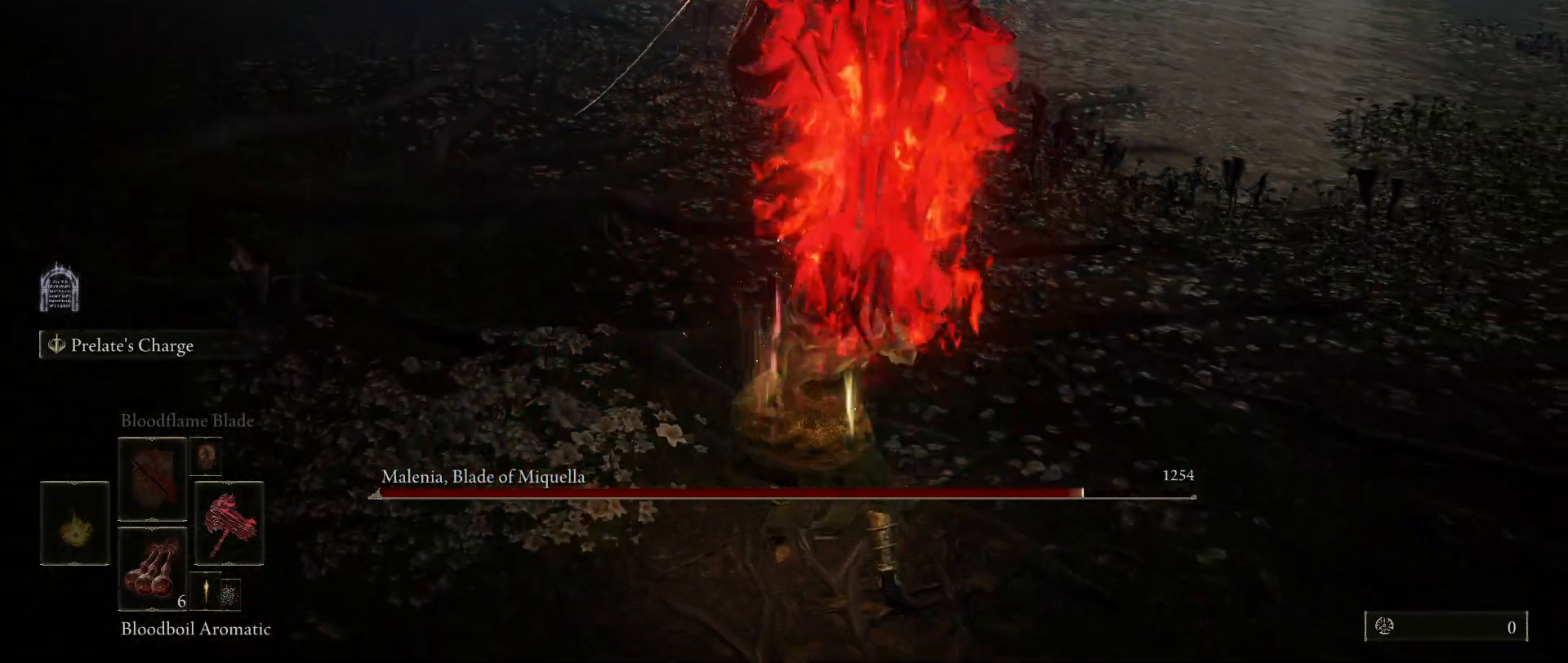
{"keys": ["a", "space", "w"], "mouse": [], "events": [[183, "s", "up"], [333, "a", "down"], [333, "w", "down"], [367, "d", "up"], [367, "space", "down"]]}
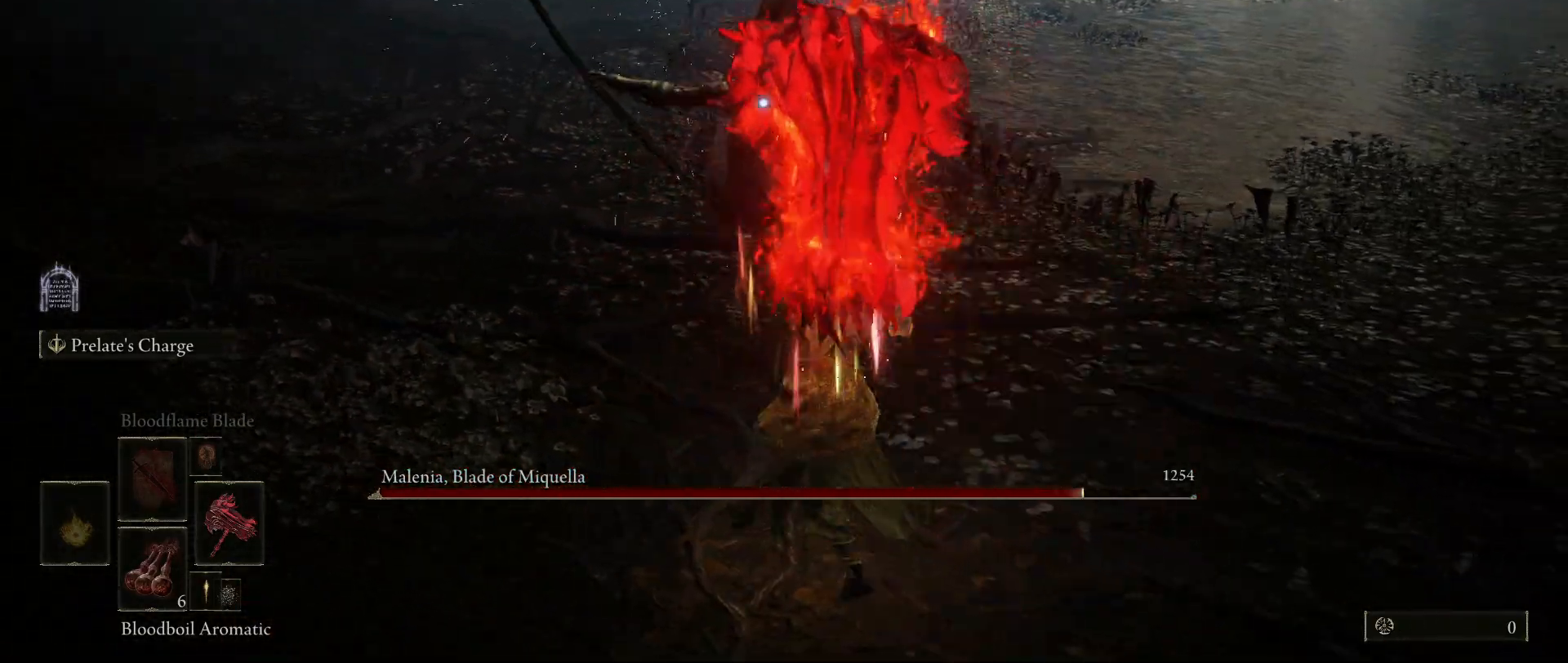
{"keys": ["a"], "mouse": [], "events": [[17, "space", "up"], [350, "w", "up"]]}
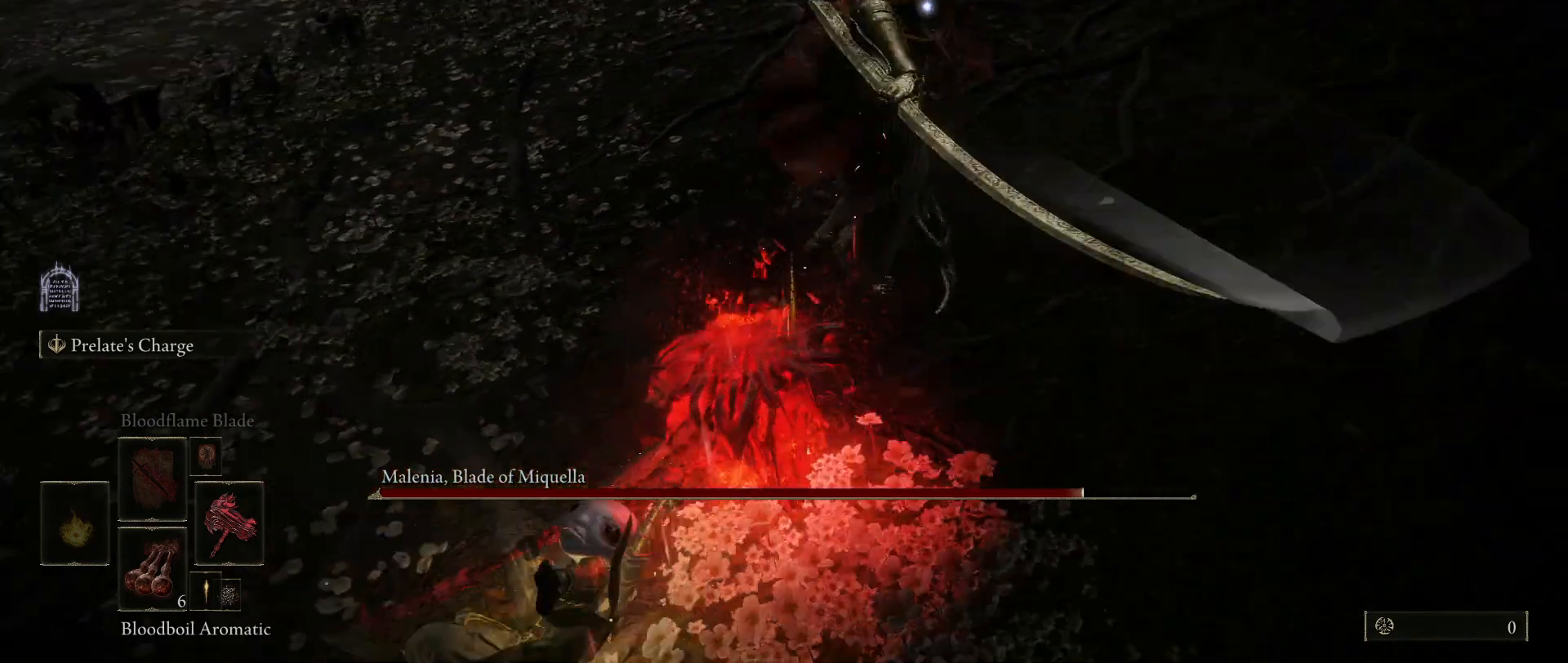
{"keys": ["s"], "mouse": [], "events": [[33, "s", "down"], [133, "a", "up"]]}
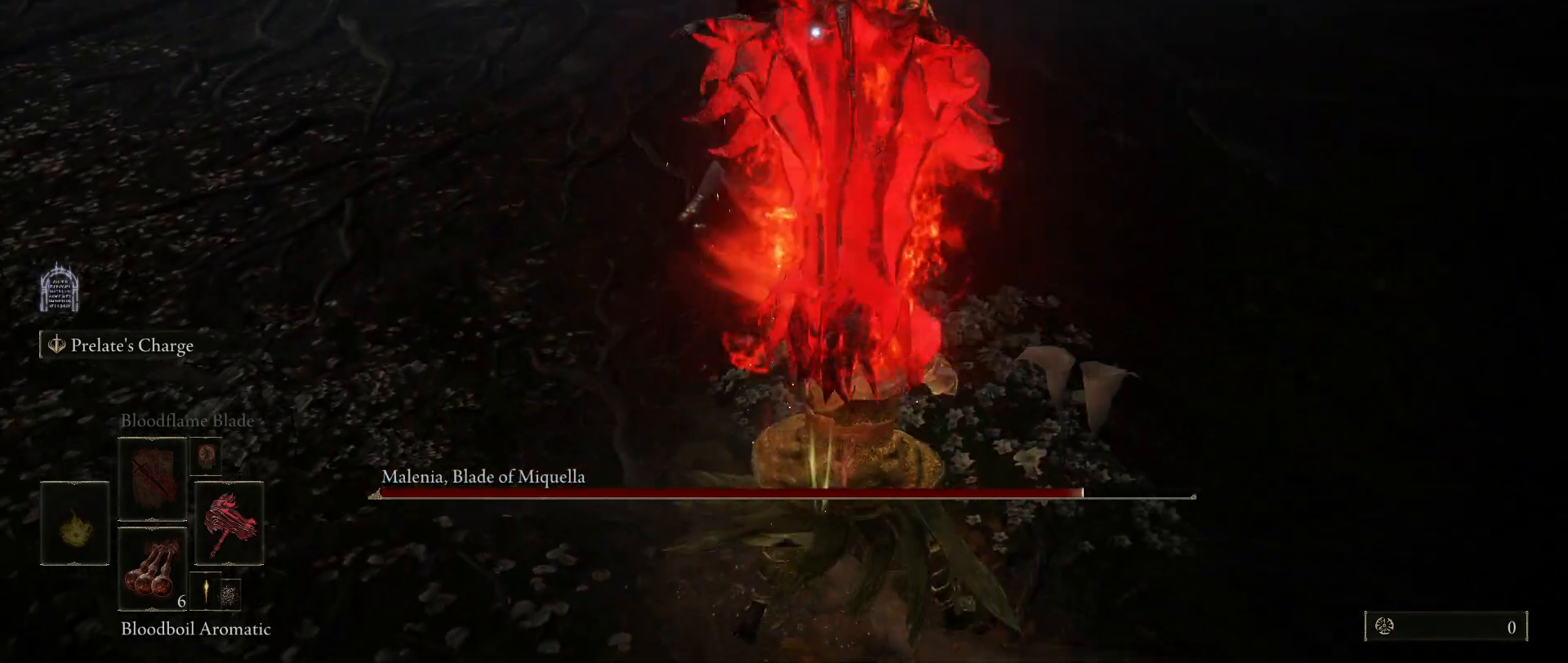
{"keys": ["a", "s"], "mouse": [], "events": [[367, "a", "down"]]}
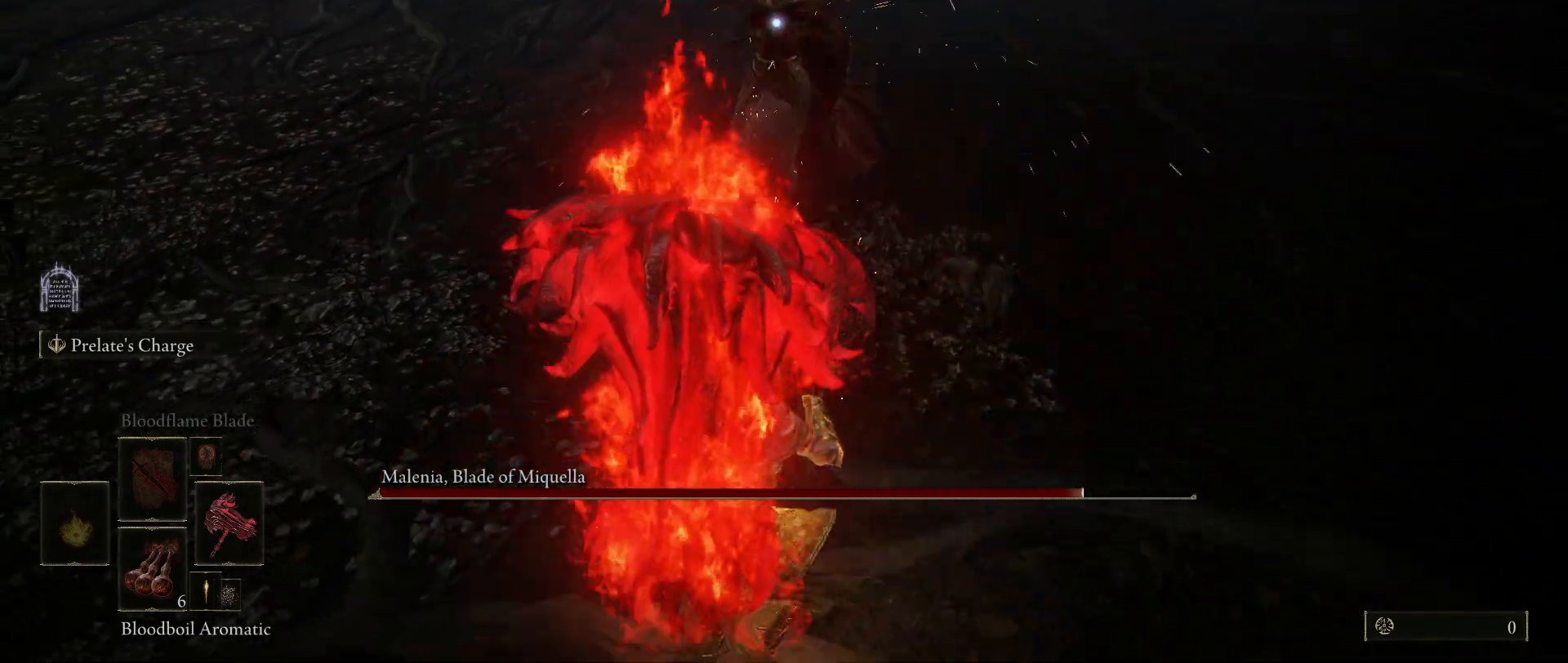
{"keys": ["a", "s"], "mouse": [], "events": []}
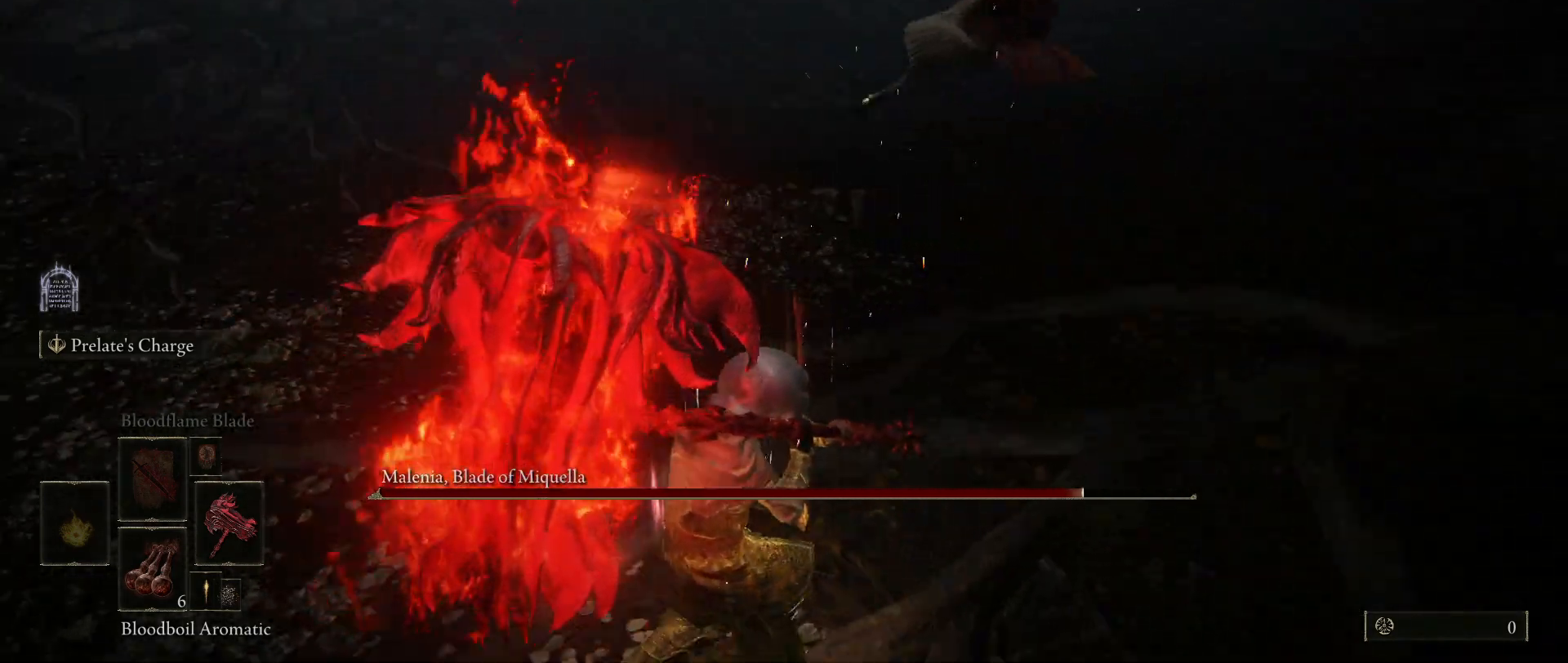
{"keys": ["space", "w"], "mouse": [], "events": [[33, "s", "up"], [117, "space", "down"], [217, "w", "down"], [317, "a", "up"]]}
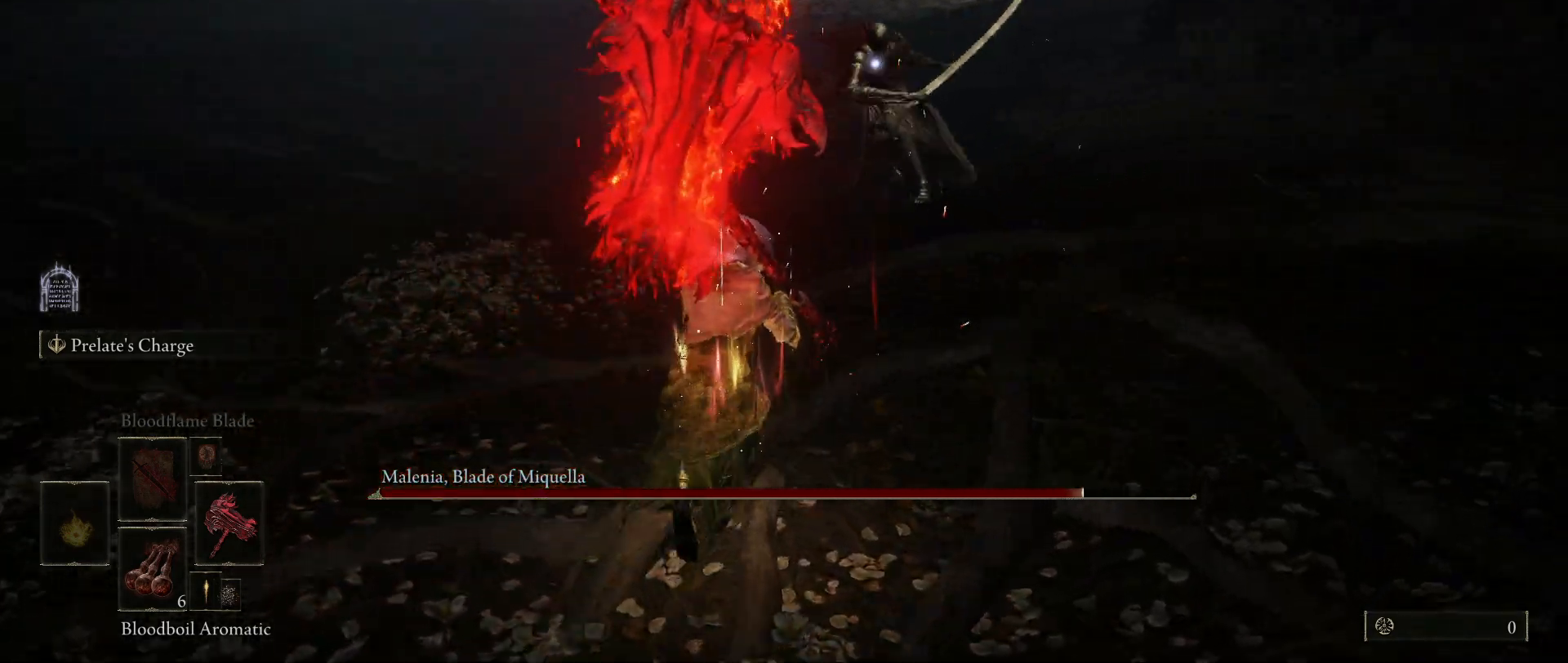
{"keys": ["space", "w"], "mouse": ["left"], "events": [[467, "mouse_left", "down"]]}
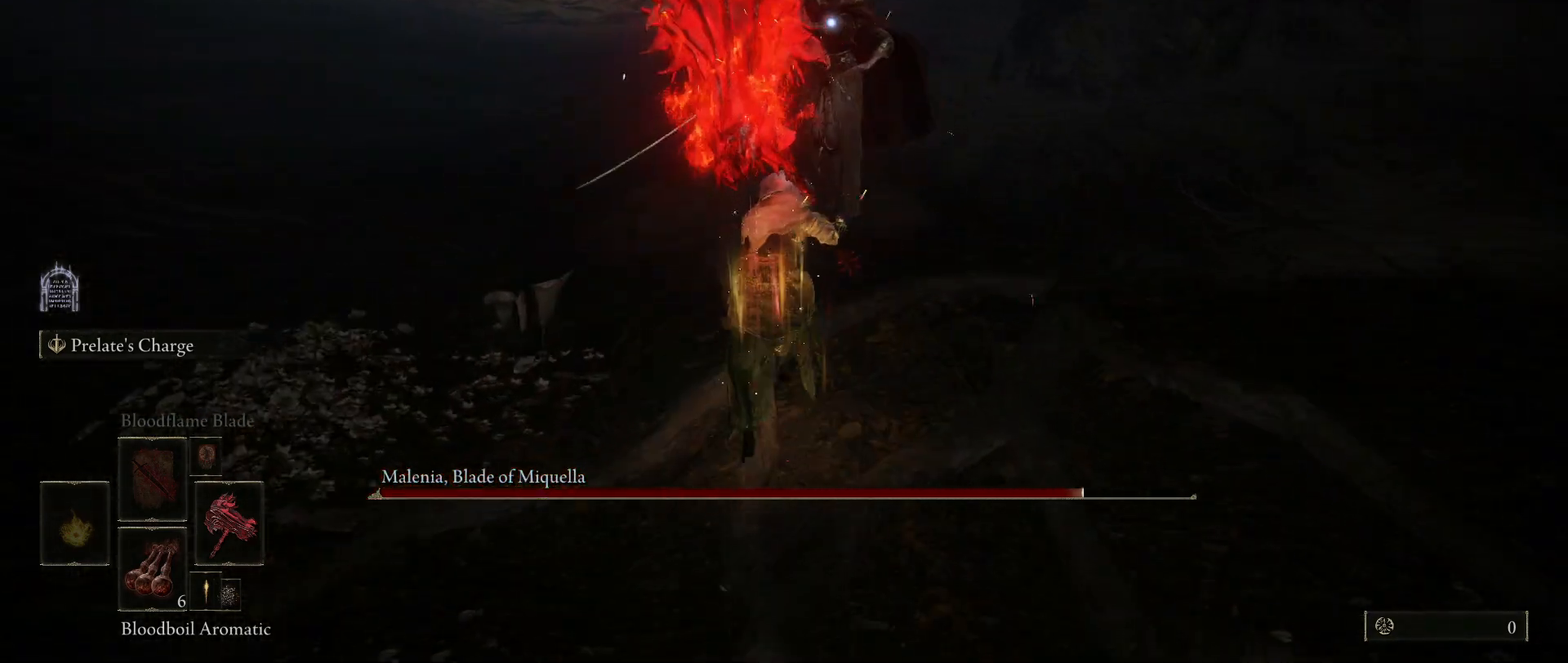
{"keys": ["space", "w"], "mouse": [], "events": [[67, "mouse_left", "up"]]}
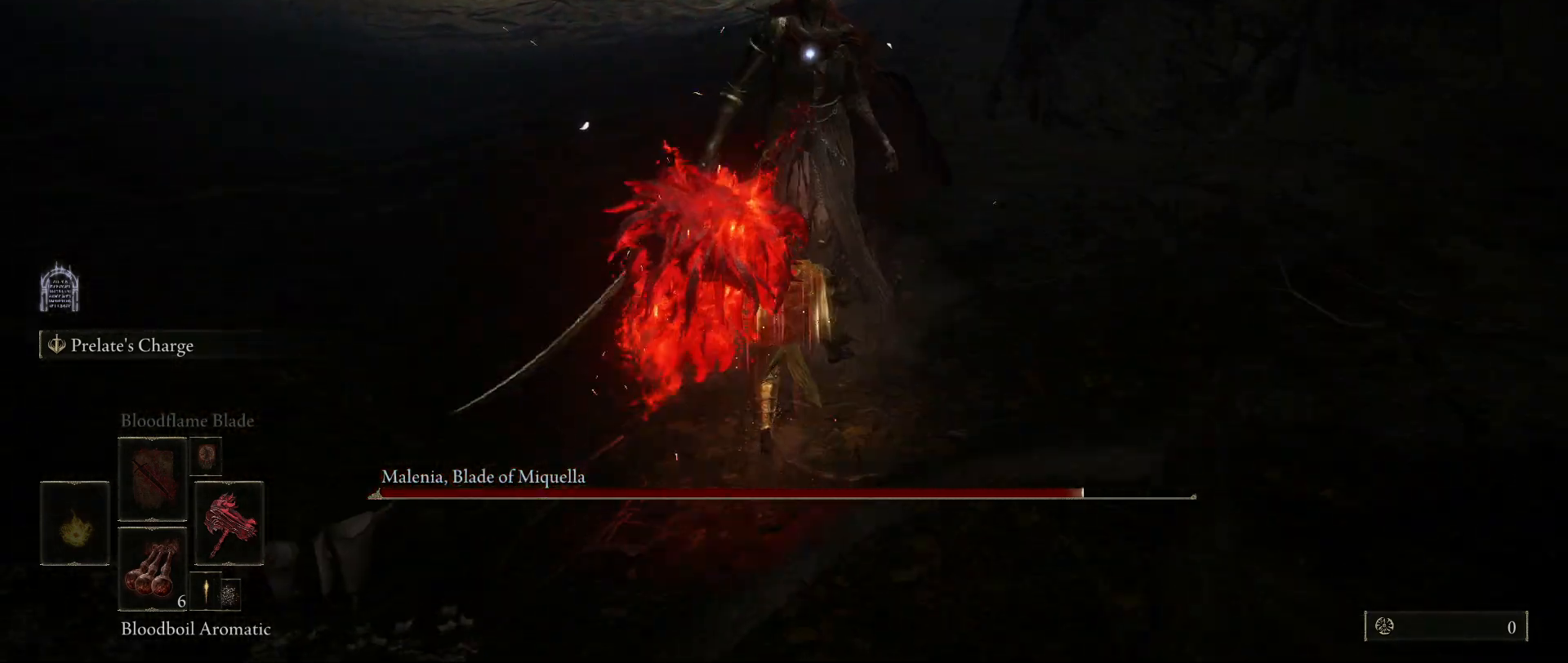
{"keys": [], "mouse": [], "events": [[83, "space", "up"], [83, "w", "up"]]}
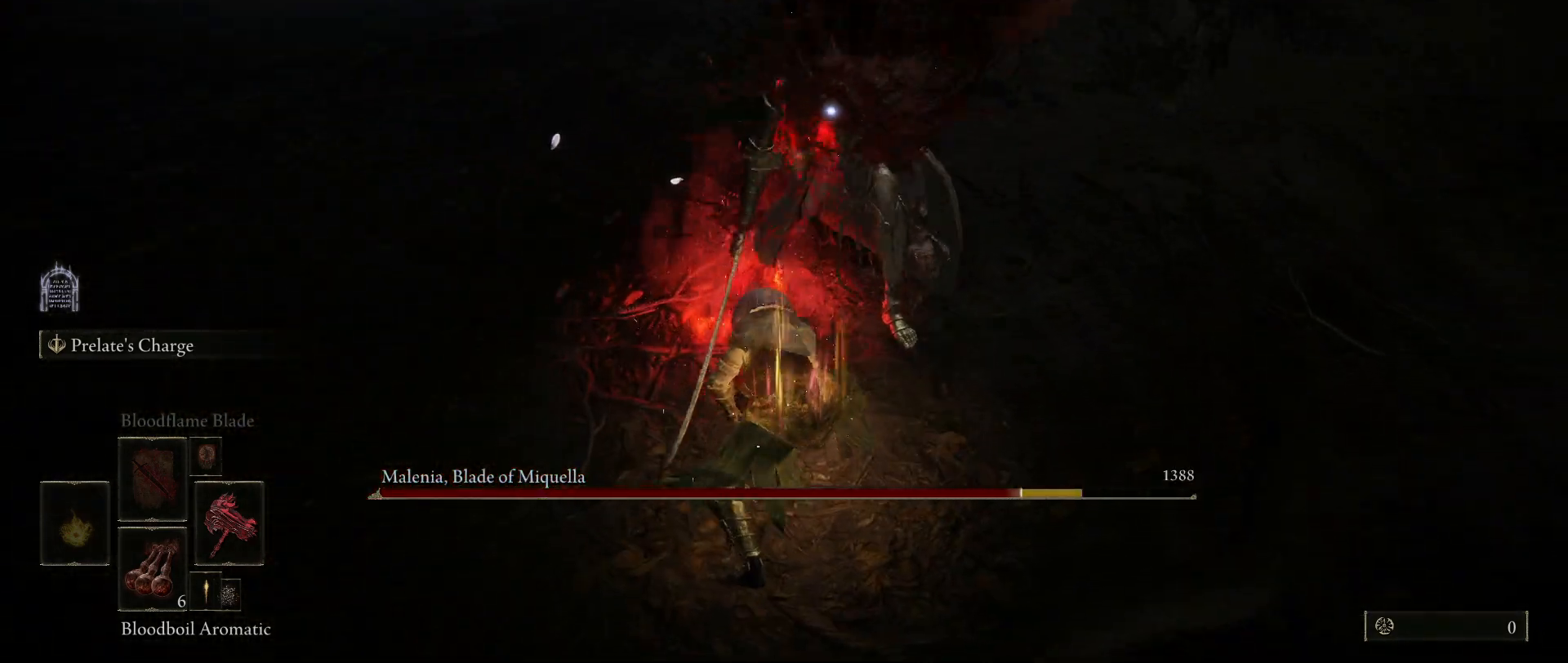
{"keys": [], "mouse": [], "events": []}
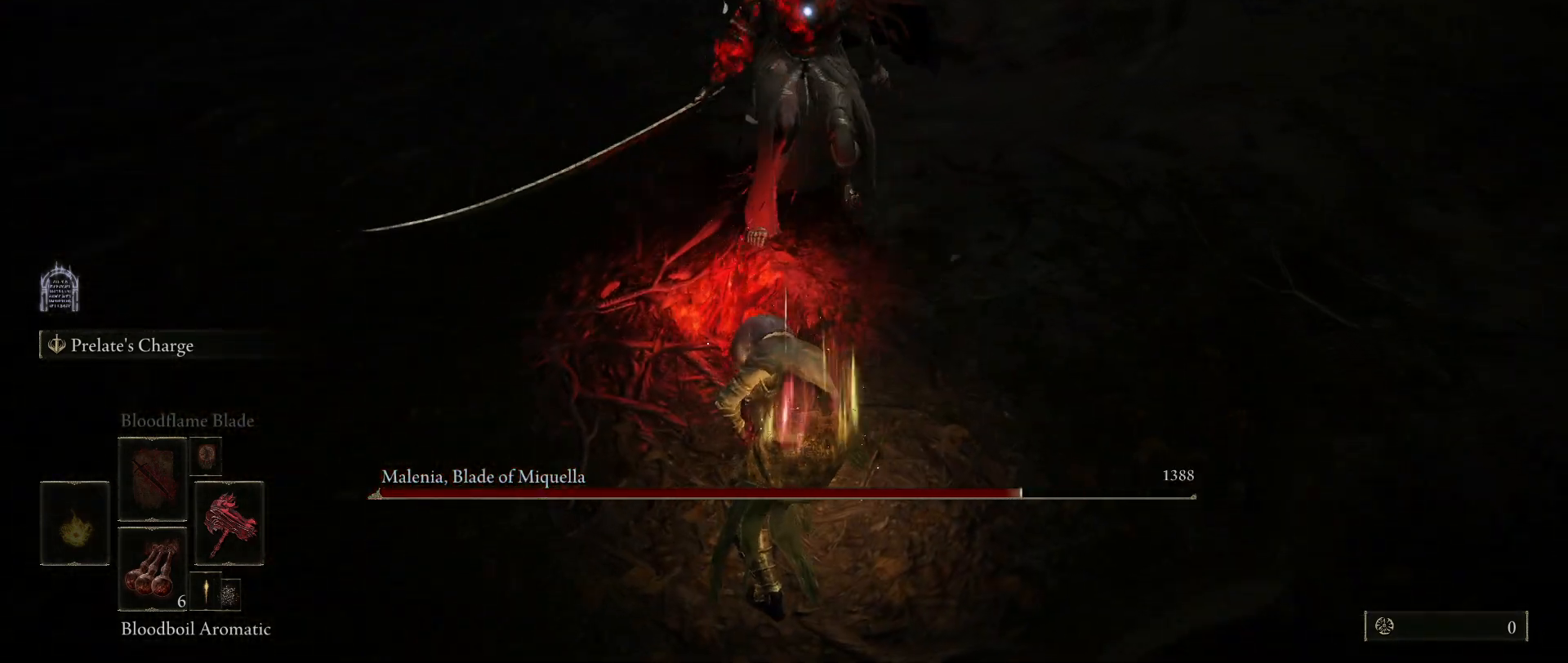
{"keys": ["s"], "mouse": [], "events": [[67, "s", "down"], [433, "space", "down"], [483, "space", "up"]]}
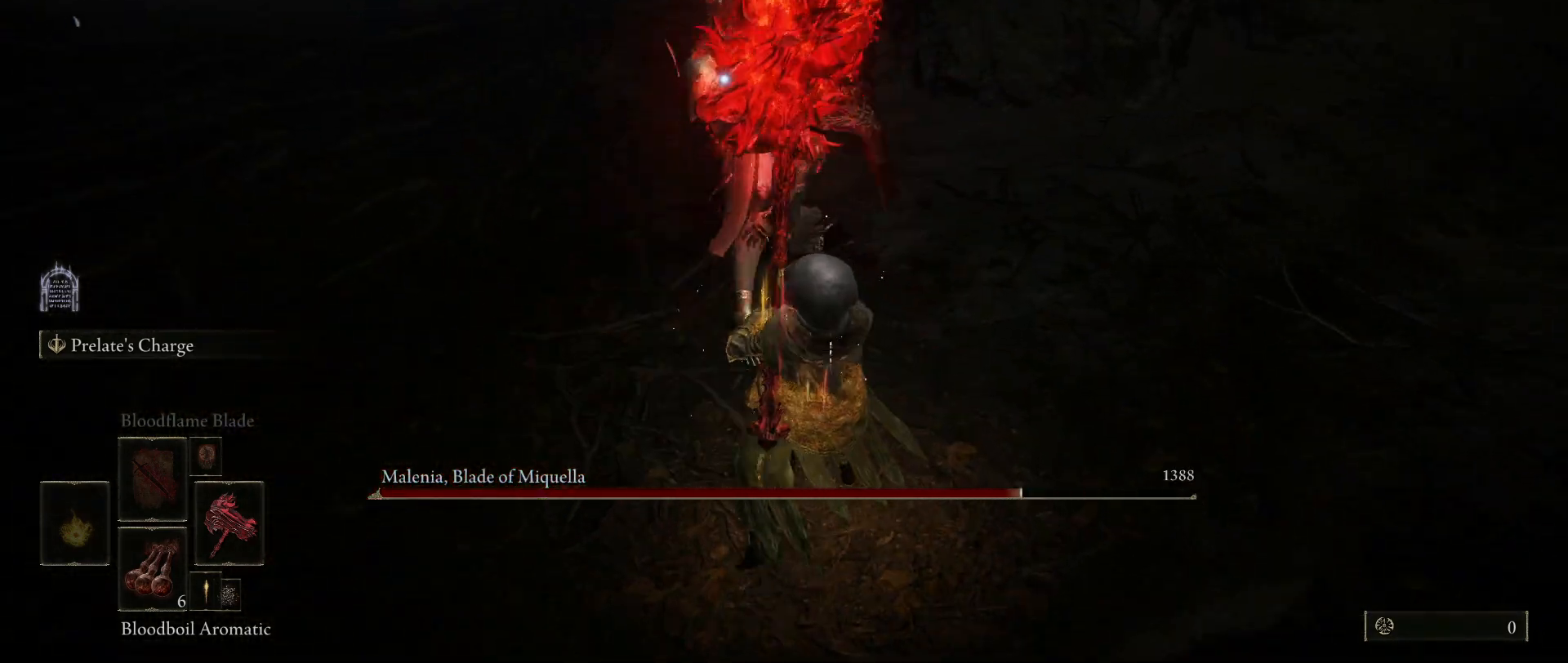
{"keys": ["s"], "mouse": [], "events": []}
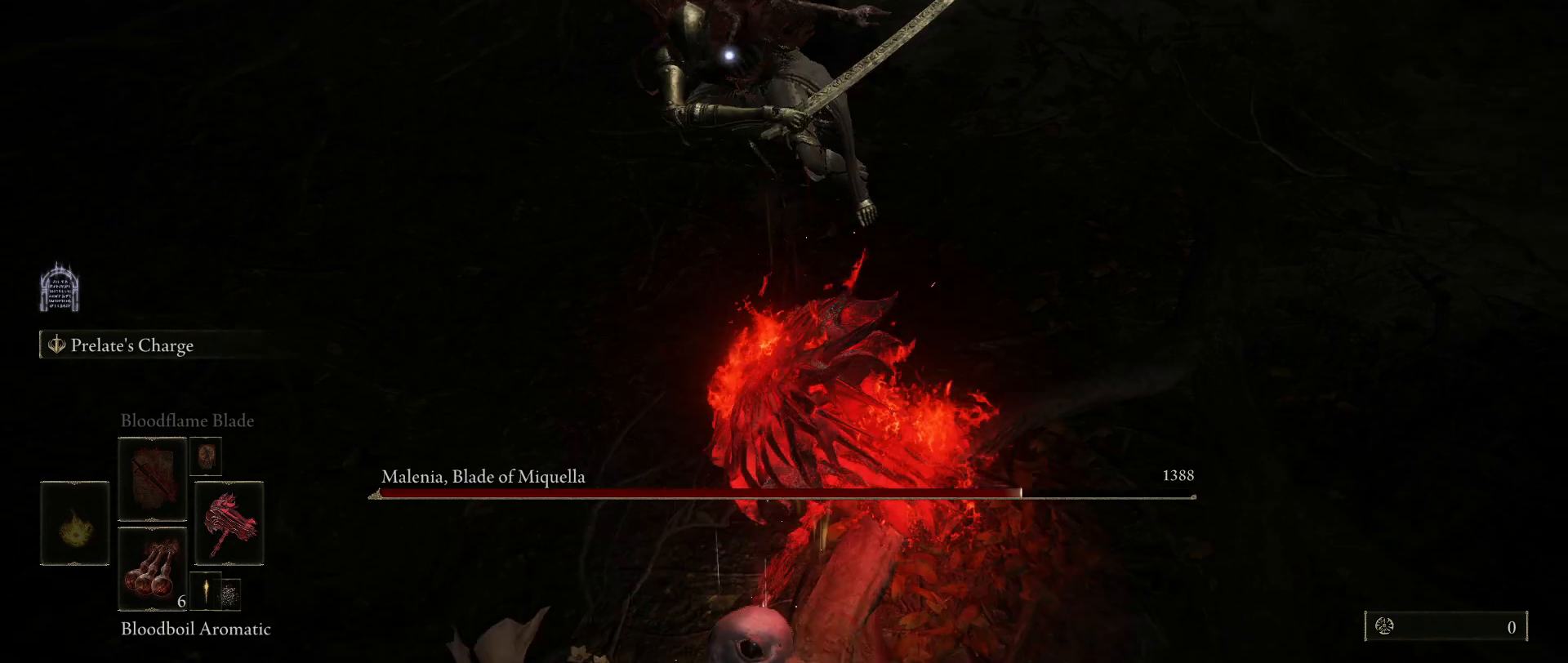
{"keys": ["d", "s", "space"], "mouse": [], "events": [[467, "d", "down"], [467, "space", "down"]]}
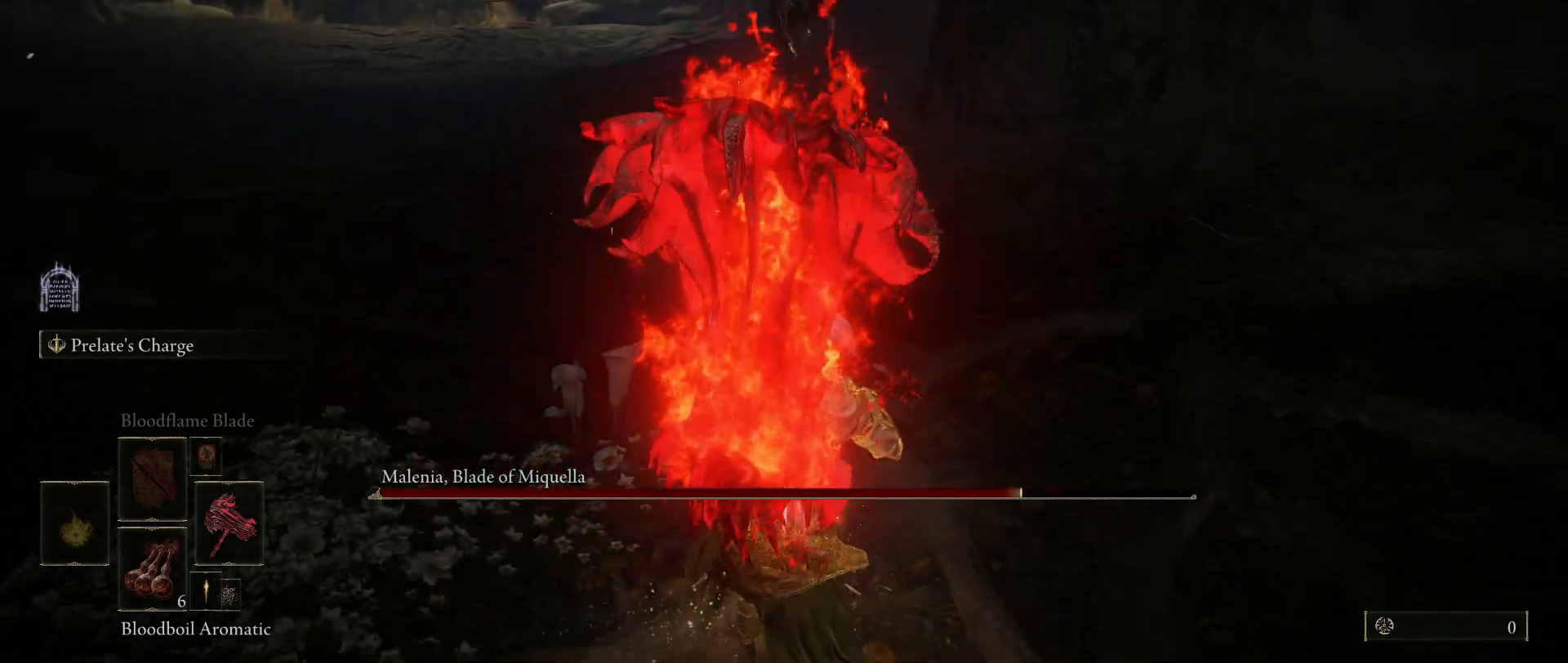
{"keys": ["space", "w"], "mouse": [], "events": [[250, "s", "up"], [400, "w", "down"], [433, "d", "up"]]}
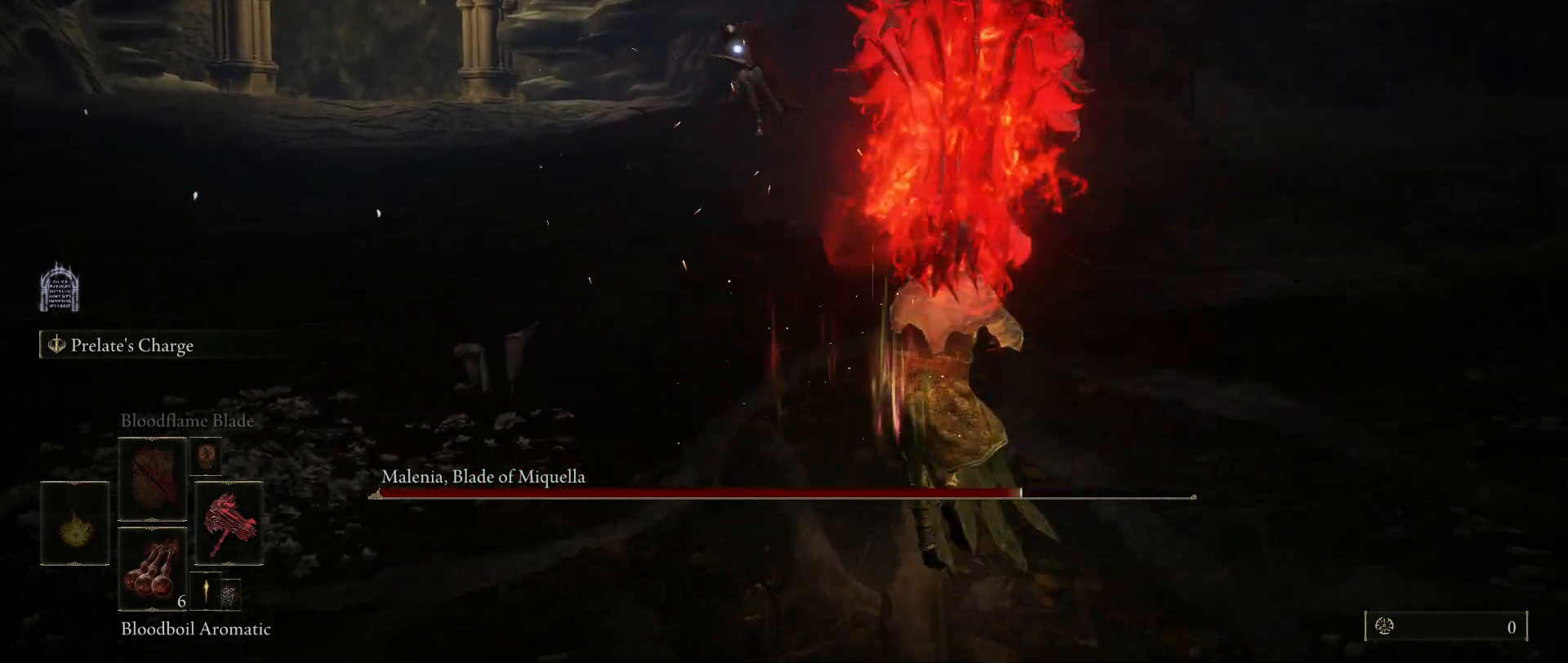
{"keys": ["space", "w"], "mouse": [], "events": []}
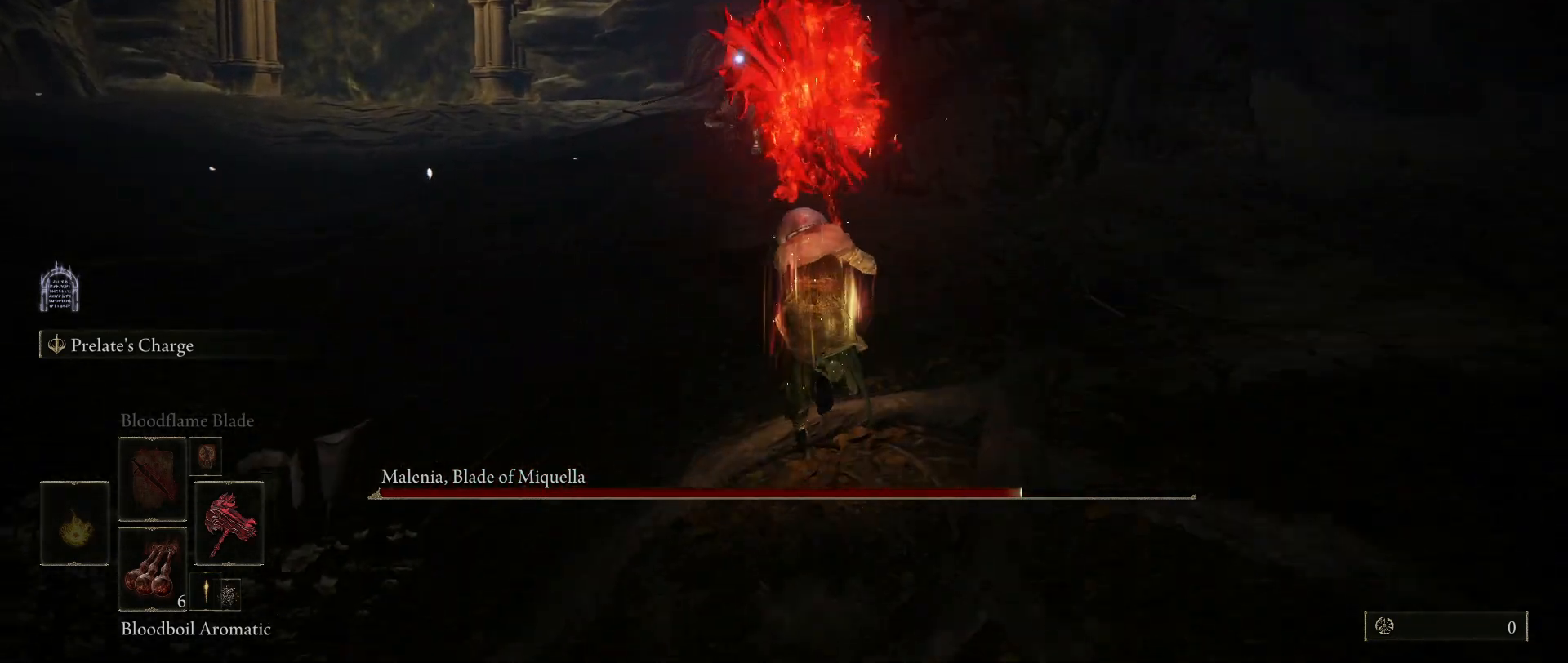
{"keys": ["space", "w"], "mouse": [], "events": []}
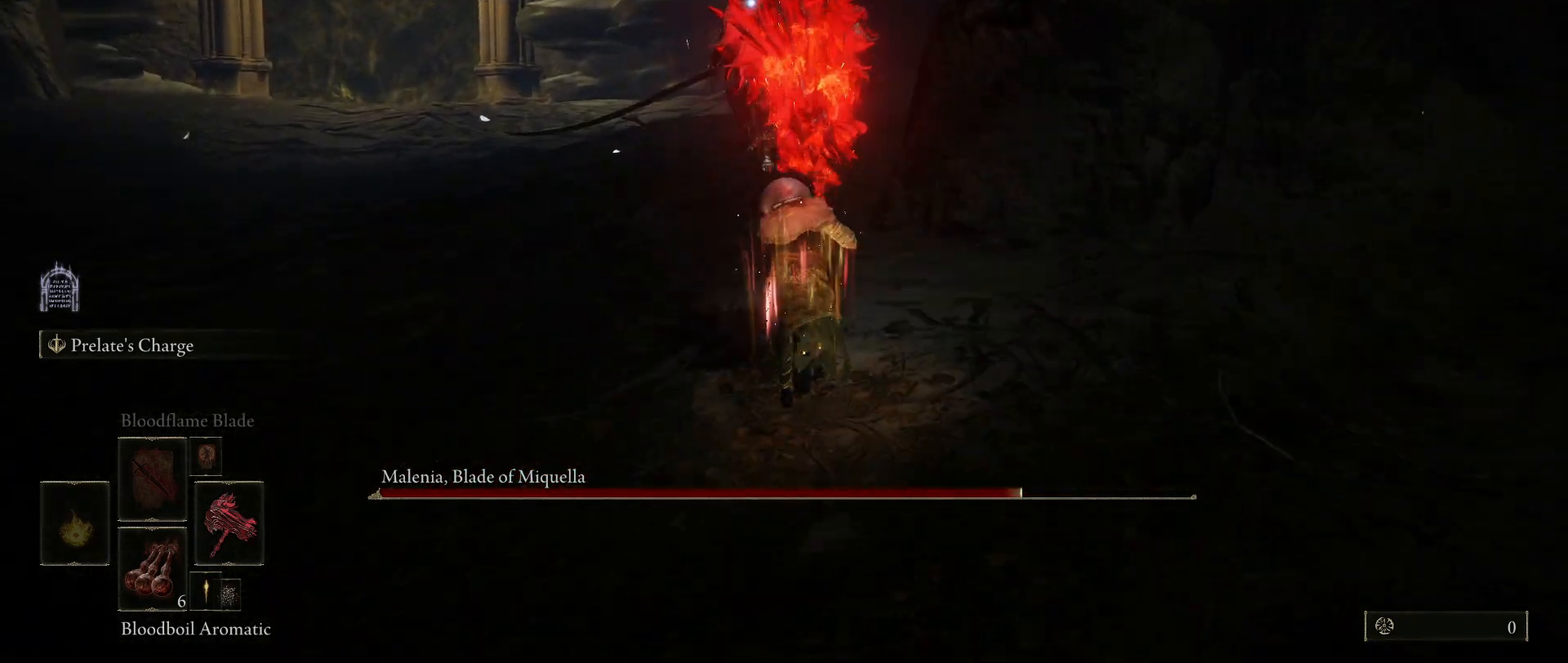
{"keys": ["space", "w"], "mouse": [], "events": [[217, "mouse_left", "down"], [350, "mouse_left", "up"]]}
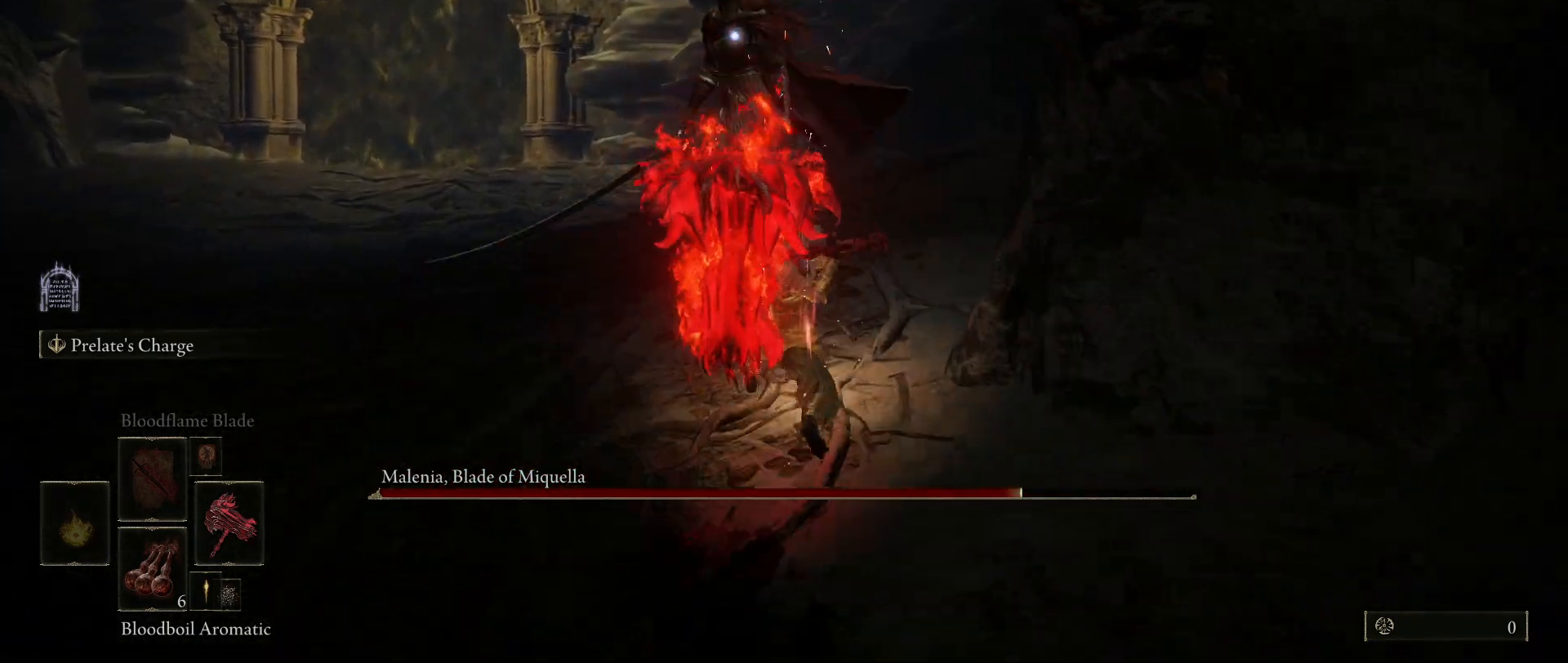
{"keys": [], "mouse": [], "events": [[167, "space", "up"], [267, "w", "up"]]}
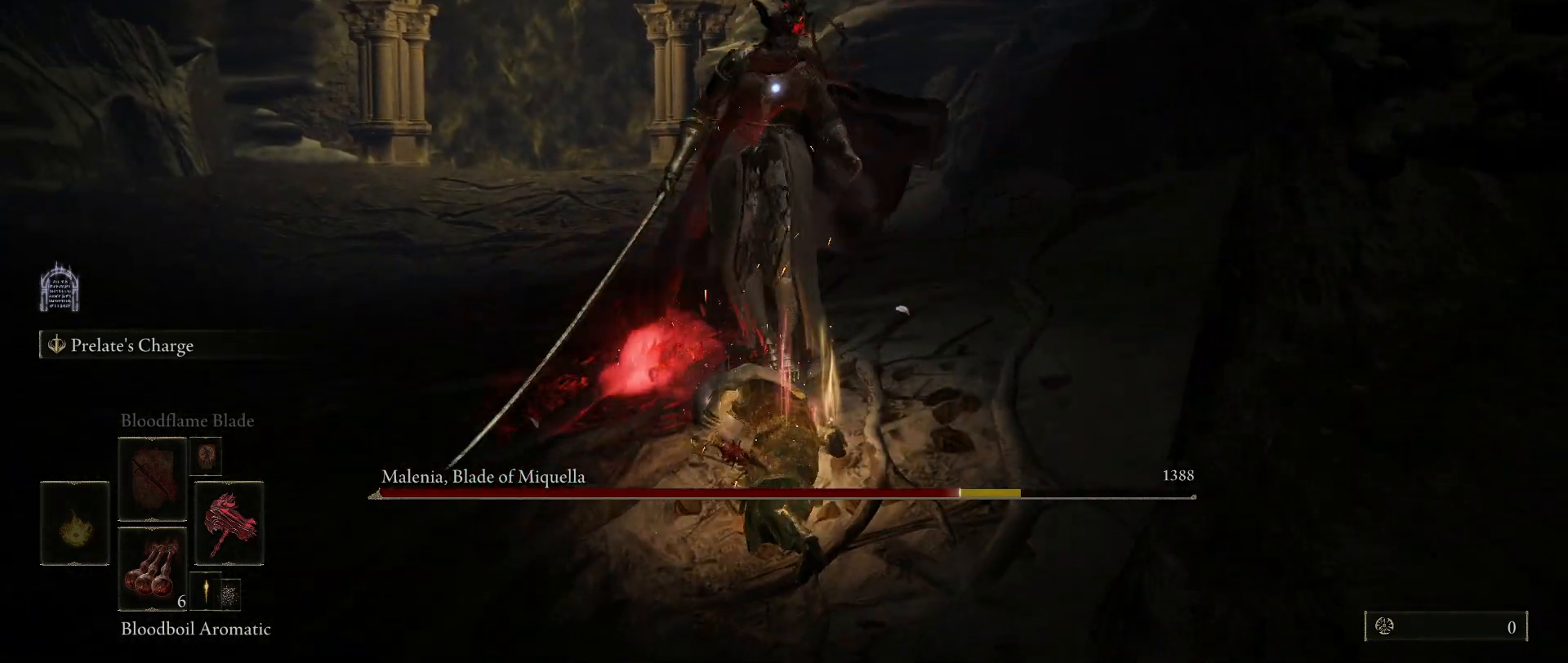
{"keys": ["w"], "mouse": [], "events": [[467, "w", "down"]]}
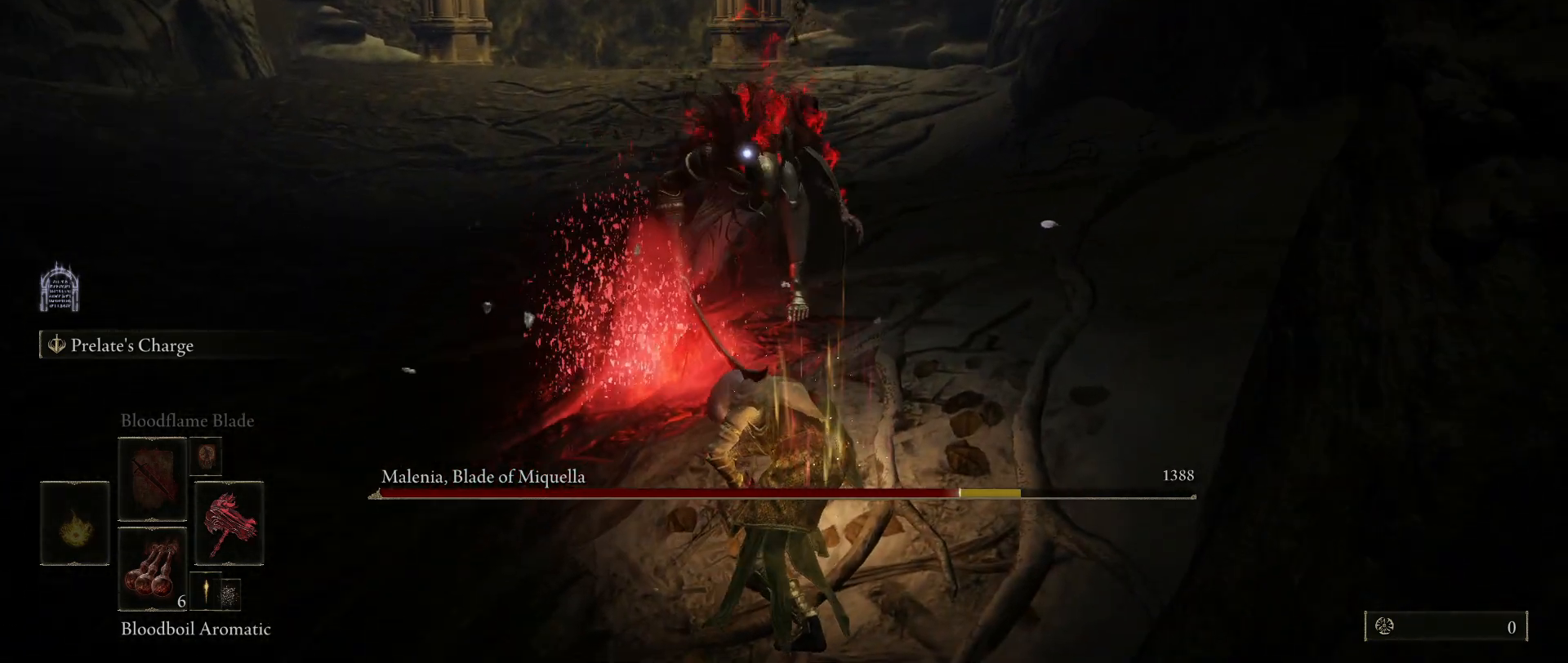
{"keys": ["w"], "mouse": [], "events": []}
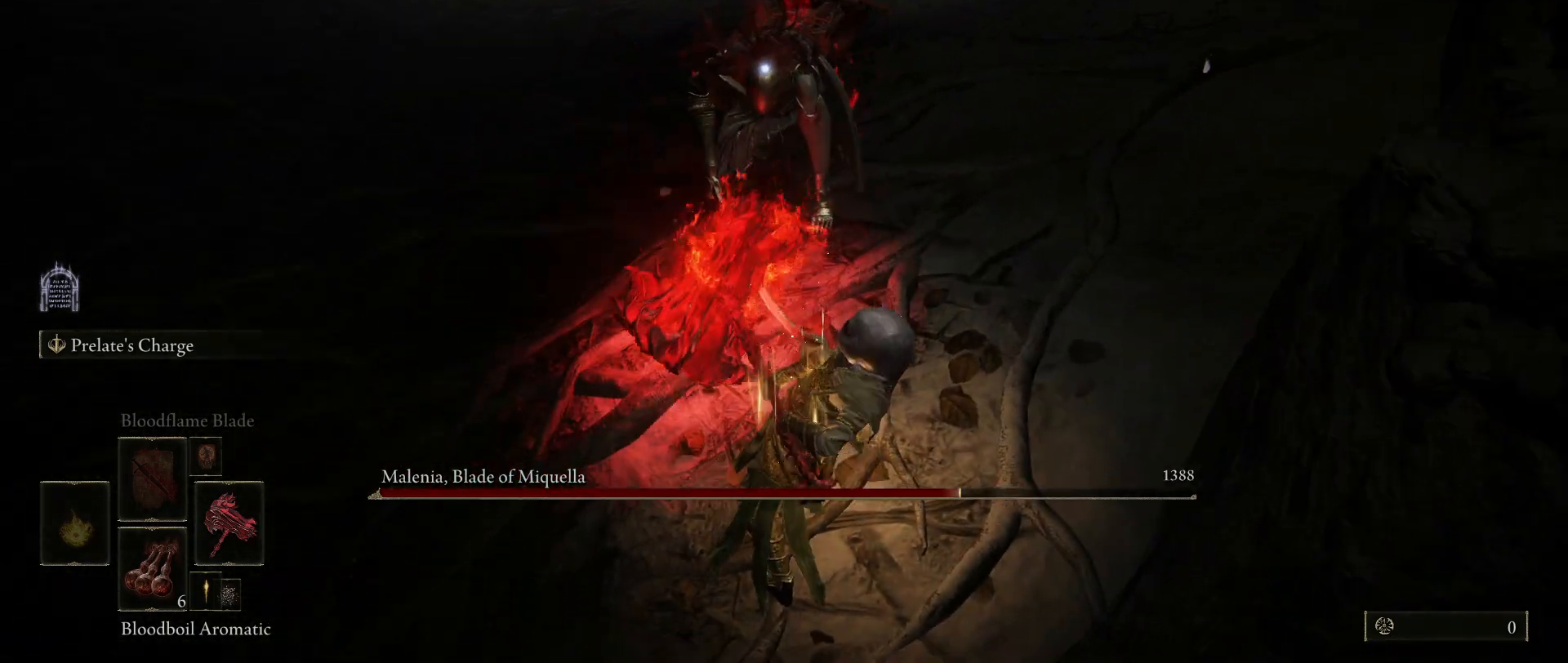
{"keys": ["w"], "mouse": [], "events": []}
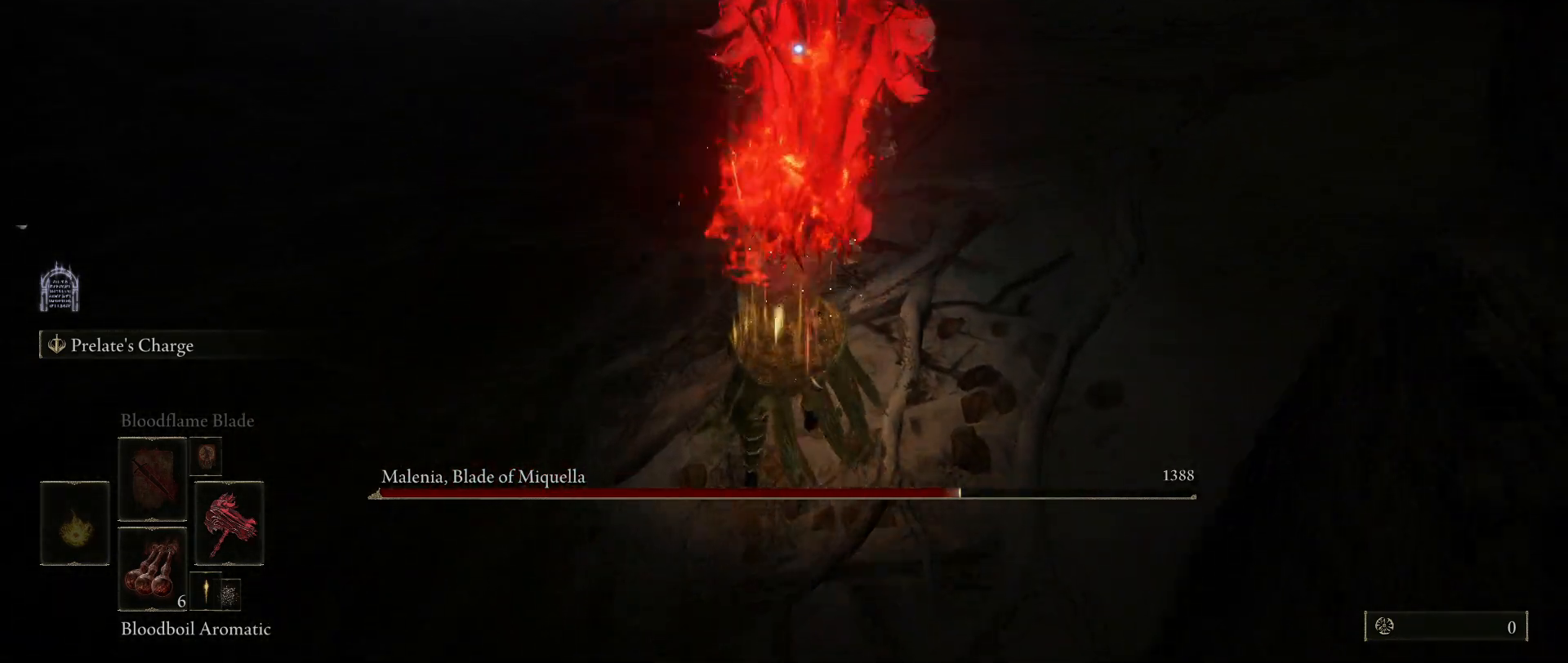
{"keys": [], "mouse": [], "events": [[333, "mouse_left", "down"], [467, "mouse_left", "up"], [467, "w", "up"]]}
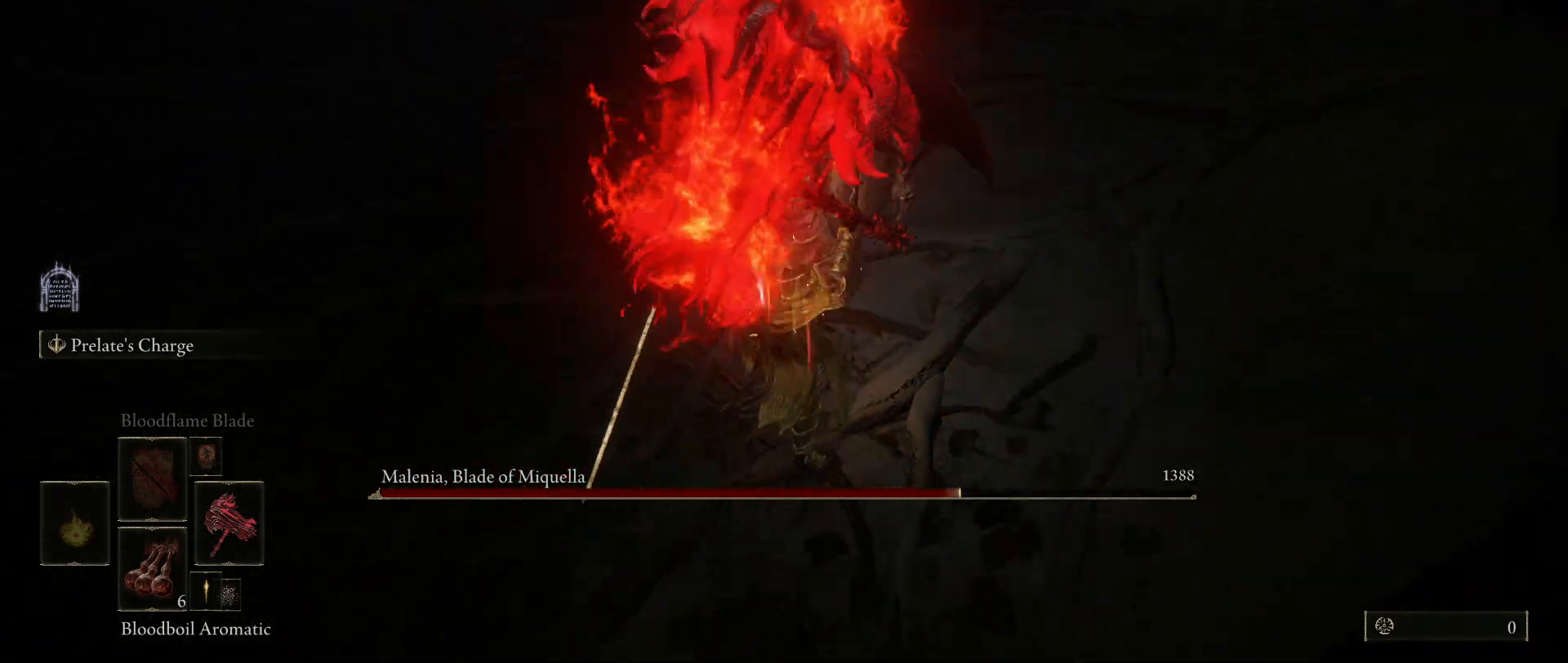
{"keys": [], "mouse": [], "events": []}
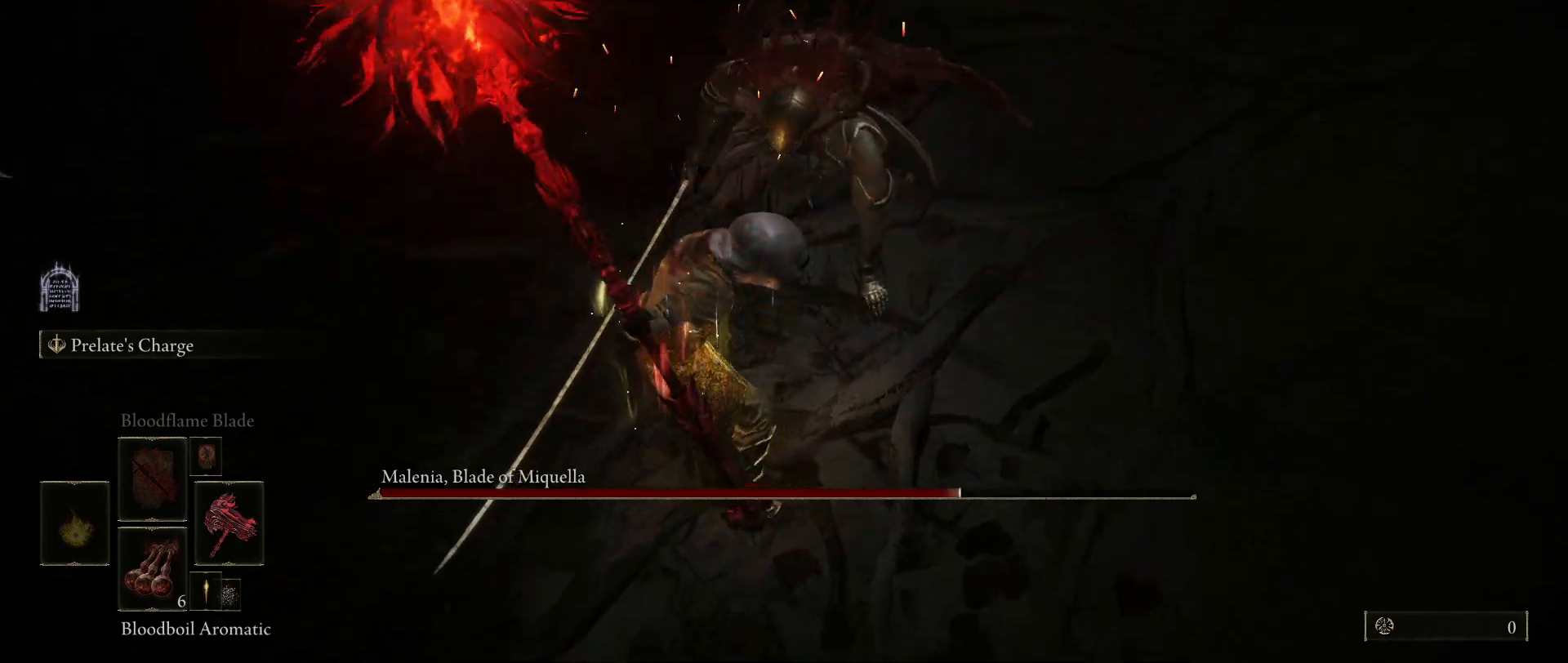
{"keys": [], "mouse": [], "events": []}
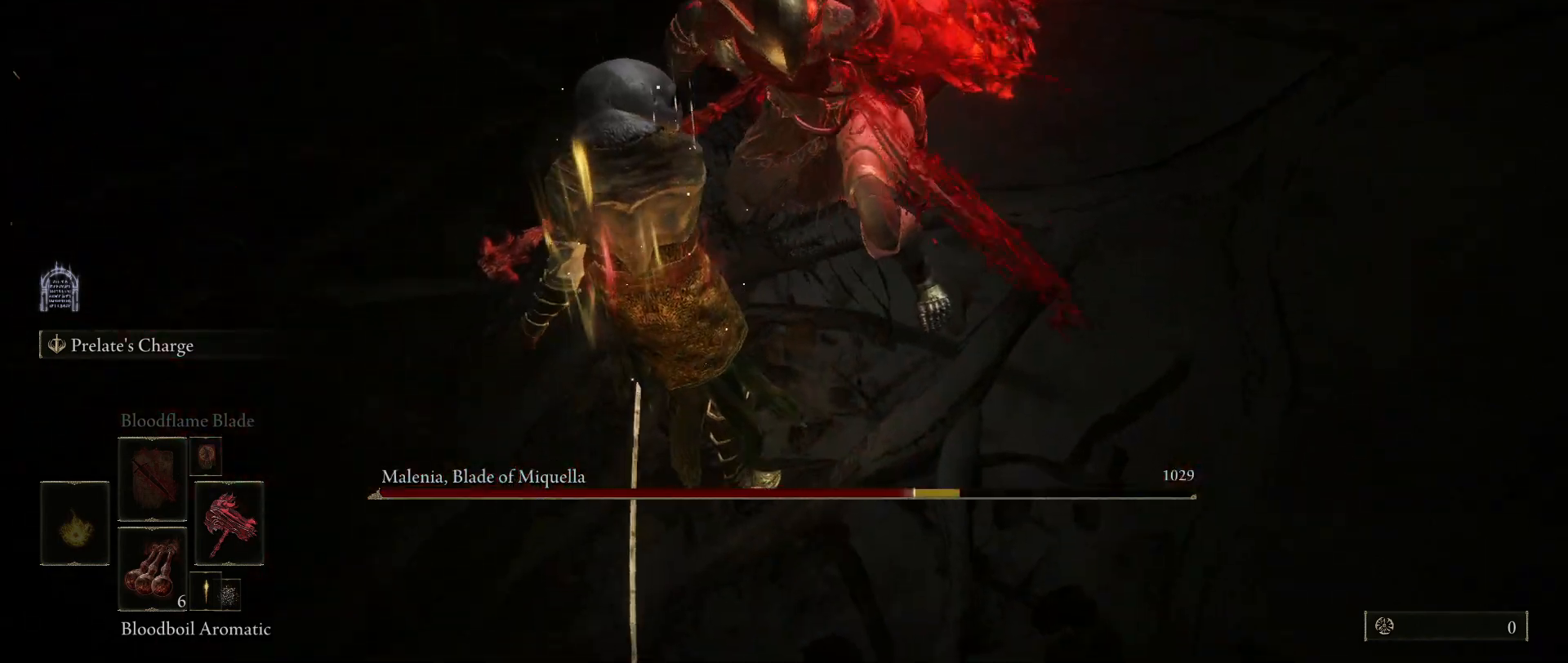
{"keys": [], "mouse": [], "events": []}
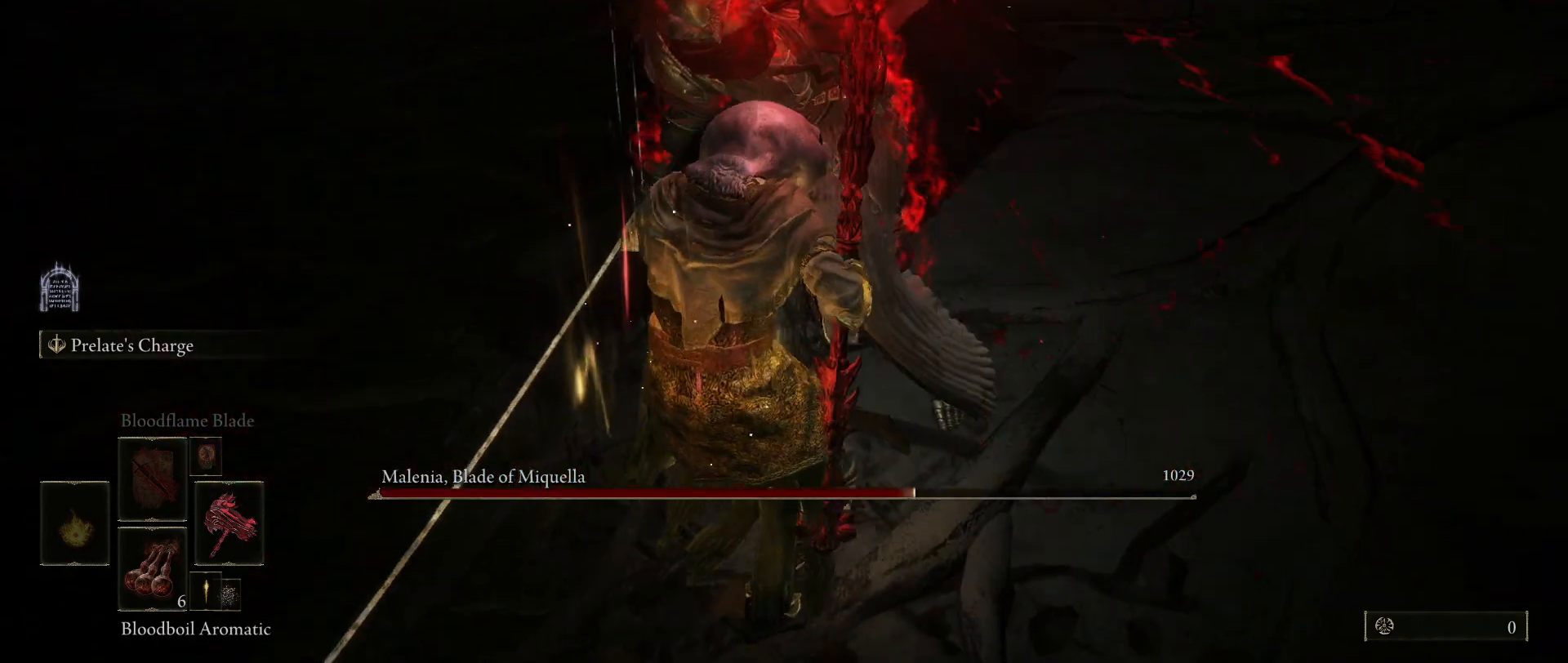
{"keys": [], "mouse": [], "events": []}
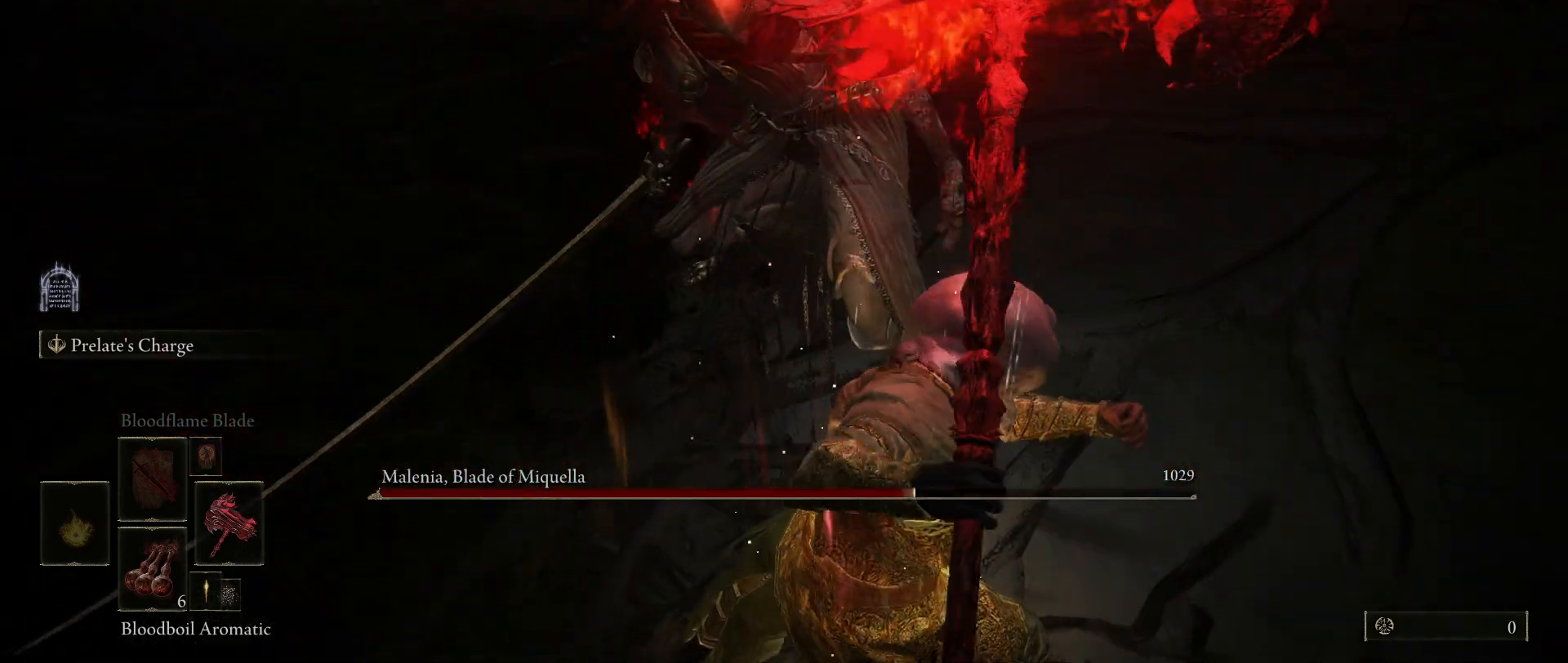
{"keys": [], "mouse": [], "events": []}
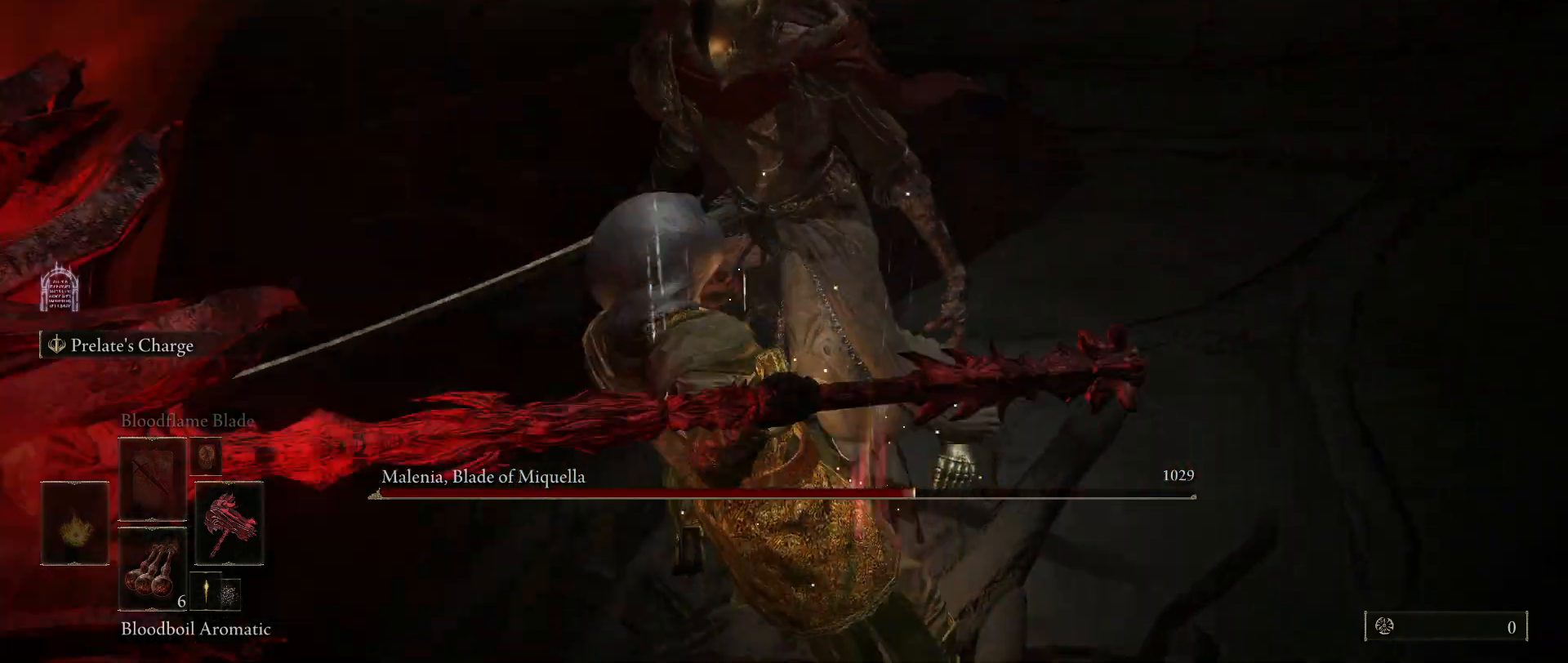
{"keys": [], "mouse": [], "events": []}